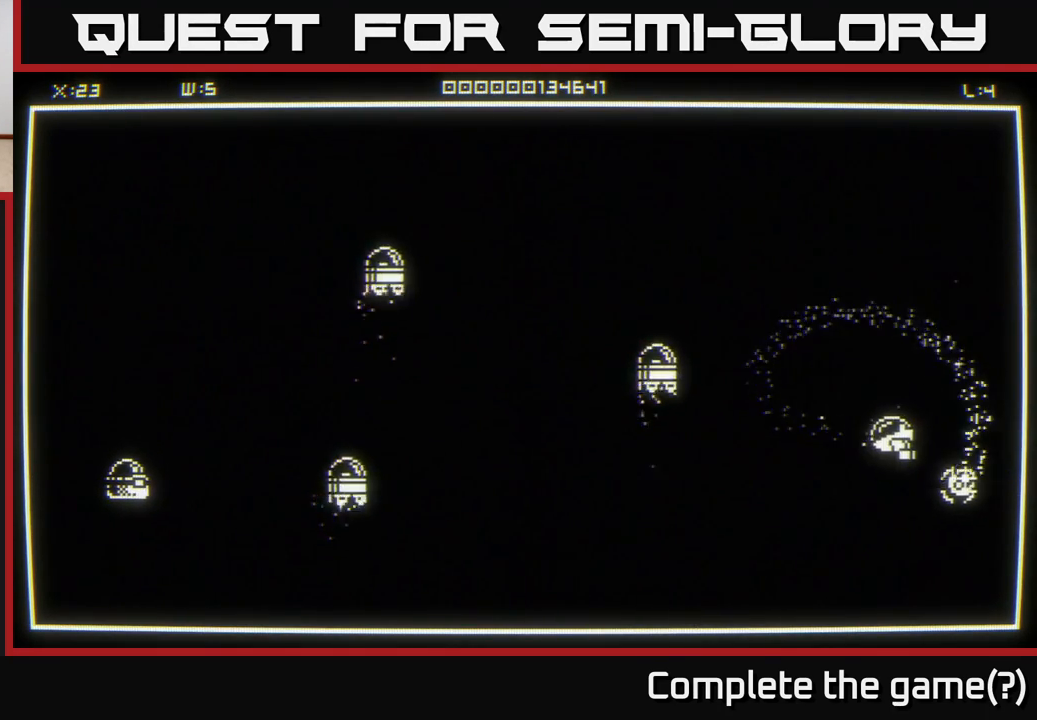
Gameplay with a controller (Xbox layout); each line is a JSON object with the inputs held at the frame after it. "events" lists button and stick changes between this image and that frame as [ms after this image, input, new state], when the widget could be followed in between.
{"buttons": [], "left_stick": "left", "right_stick": "center", "events": [[383, "left_stick", "left"]]}
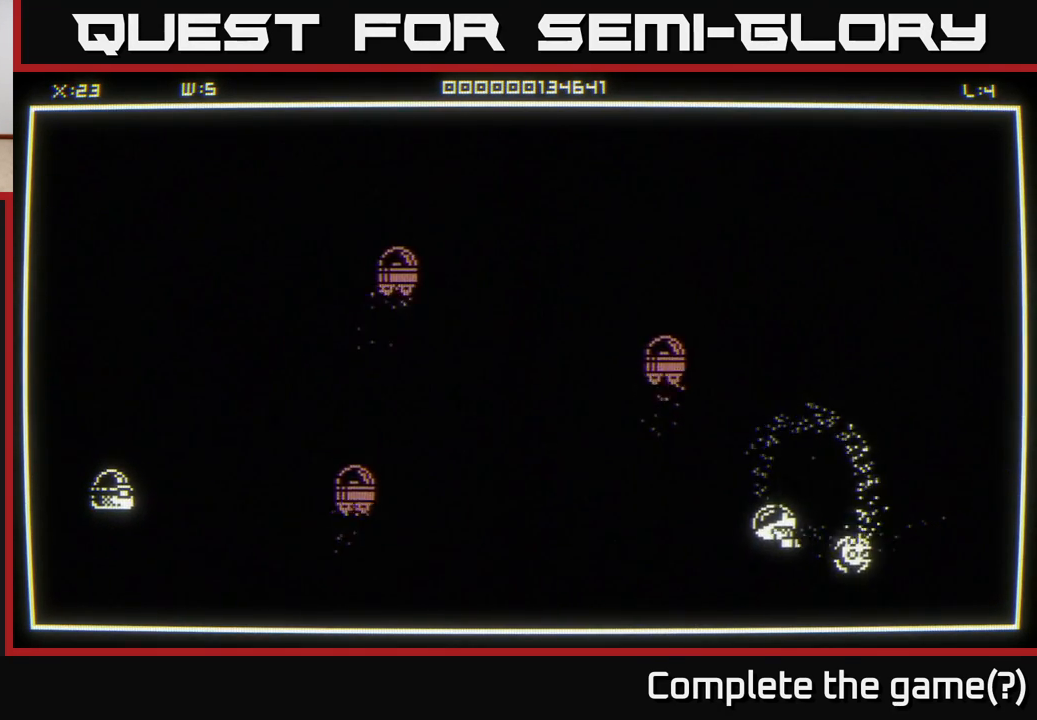
{"buttons": [], "left_stick": "left", "right_stick": "center", "events": [[167, "left_stick", "up-left"], [433, "left_stick", "left"]]}
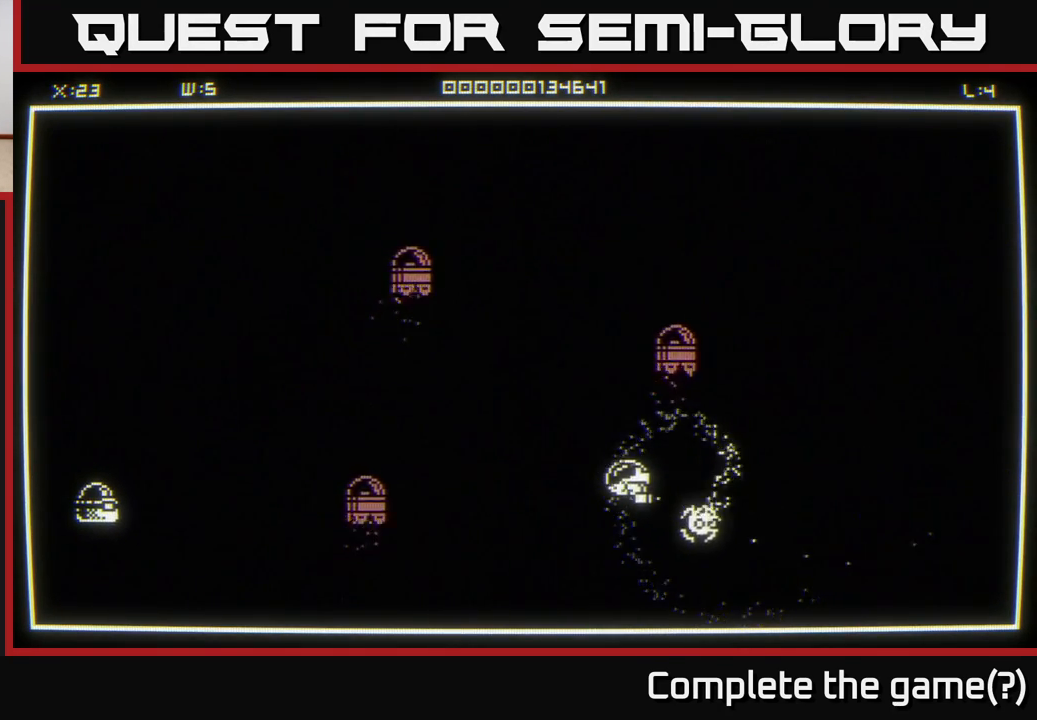
{"buttons": [], "left_stick": "left", "right_stick": "center", "events": []}
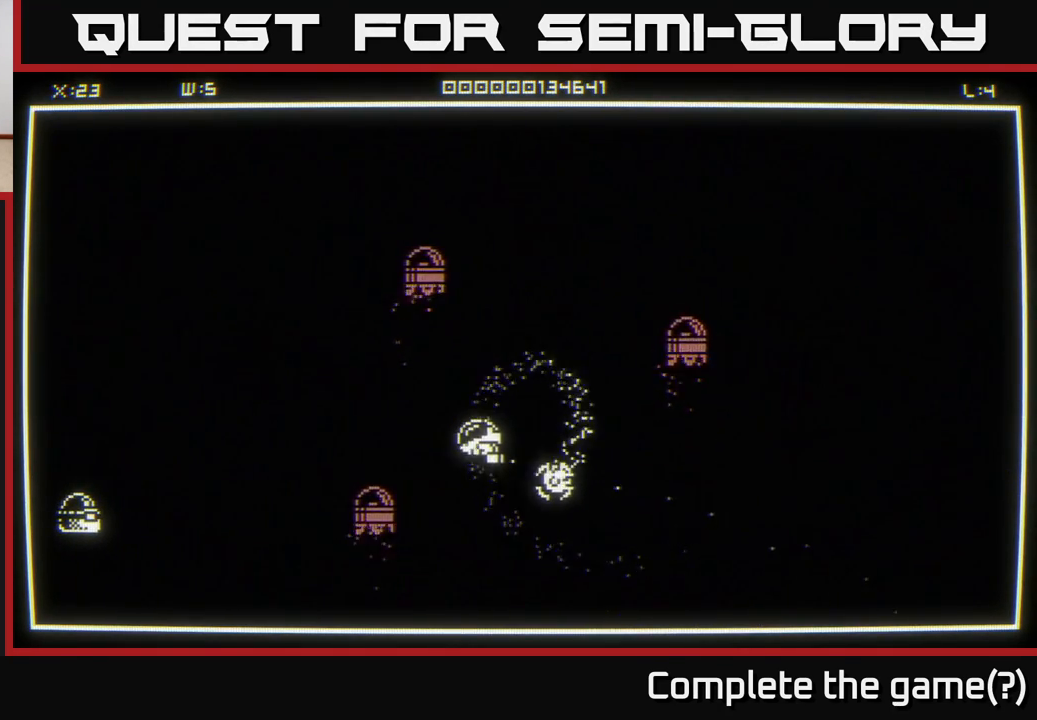
{"buttons": [], "left_stick": "left", "right_stick": "center", "events": []}
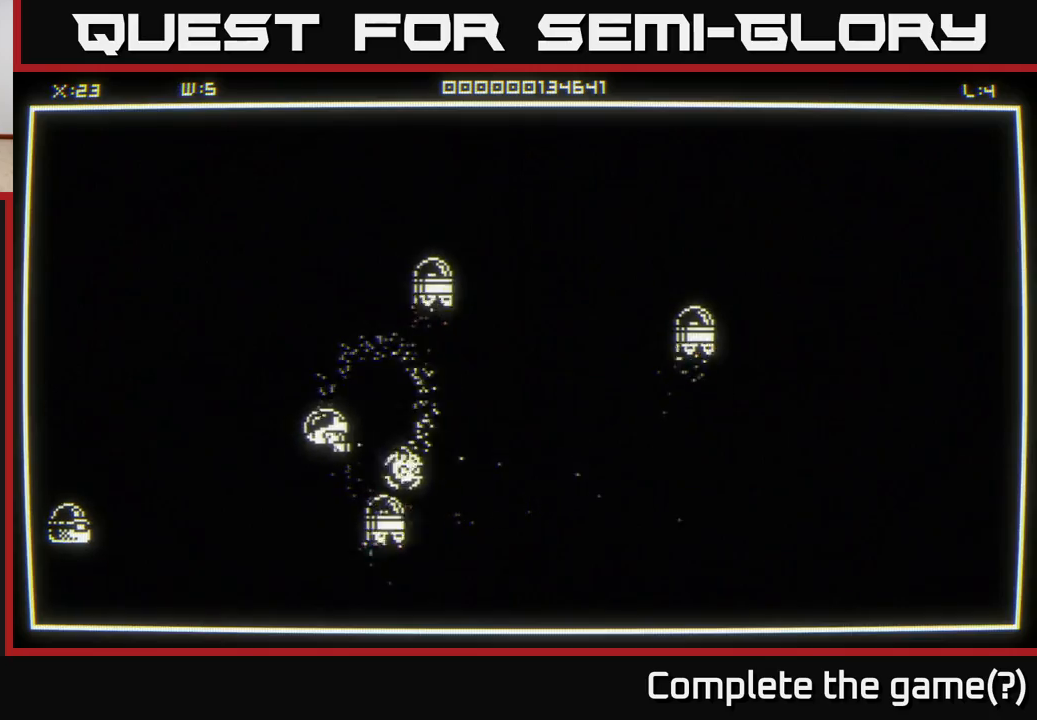
{"buttons": [], "left_stick": "down-left", "right_stick": "center", "events": [[367, "left_stick", "down-left"]]}
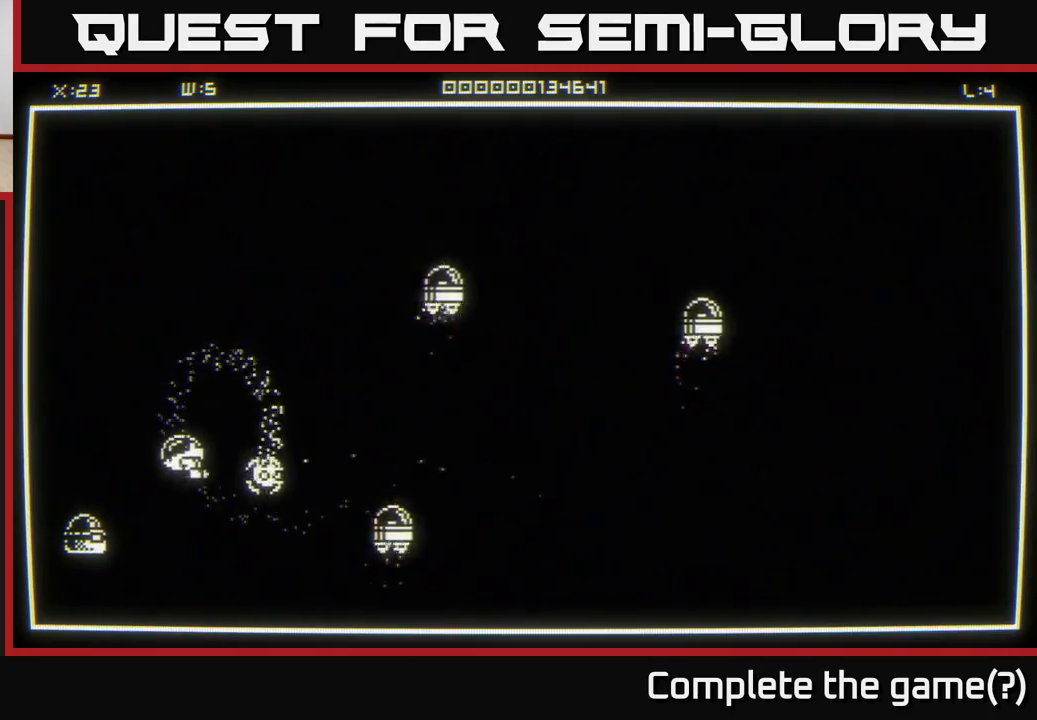
{"buttons": [], "left_stick": "down-left", "right_stick": "center", "events": [[100, "left_stick", "up"], [250, "left_stick", "right"], [383, "left_stick", "down-left"]]}
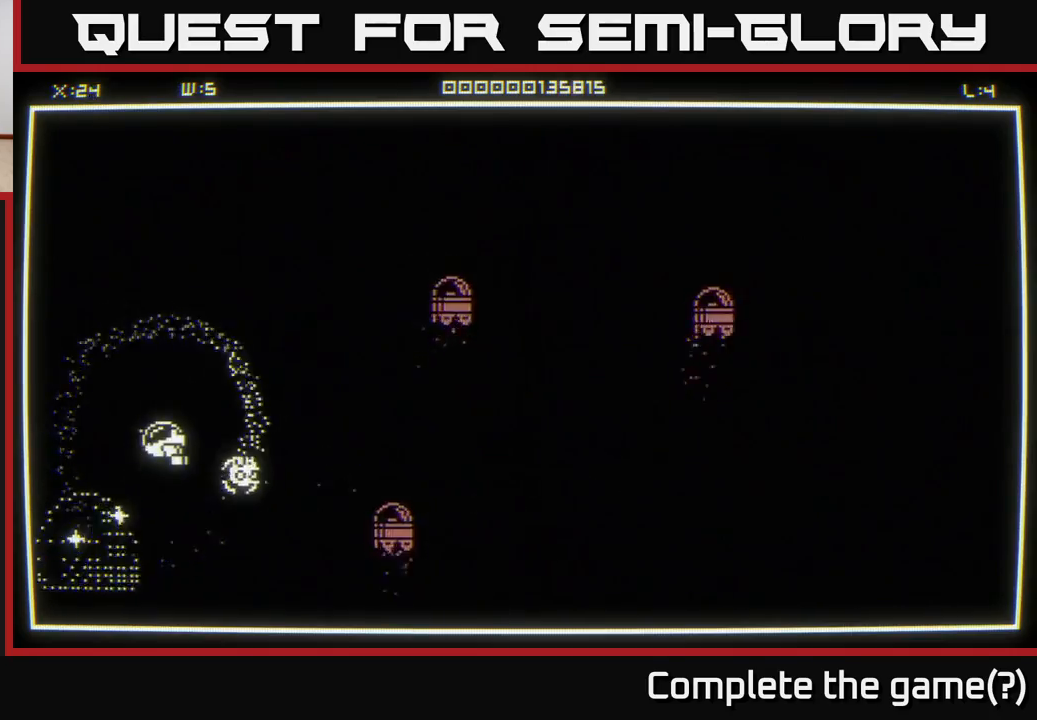
{"buttons": [], "left_stick": "center", "right_stick": "center", "events": [[400, "left_stick", "center"]]}
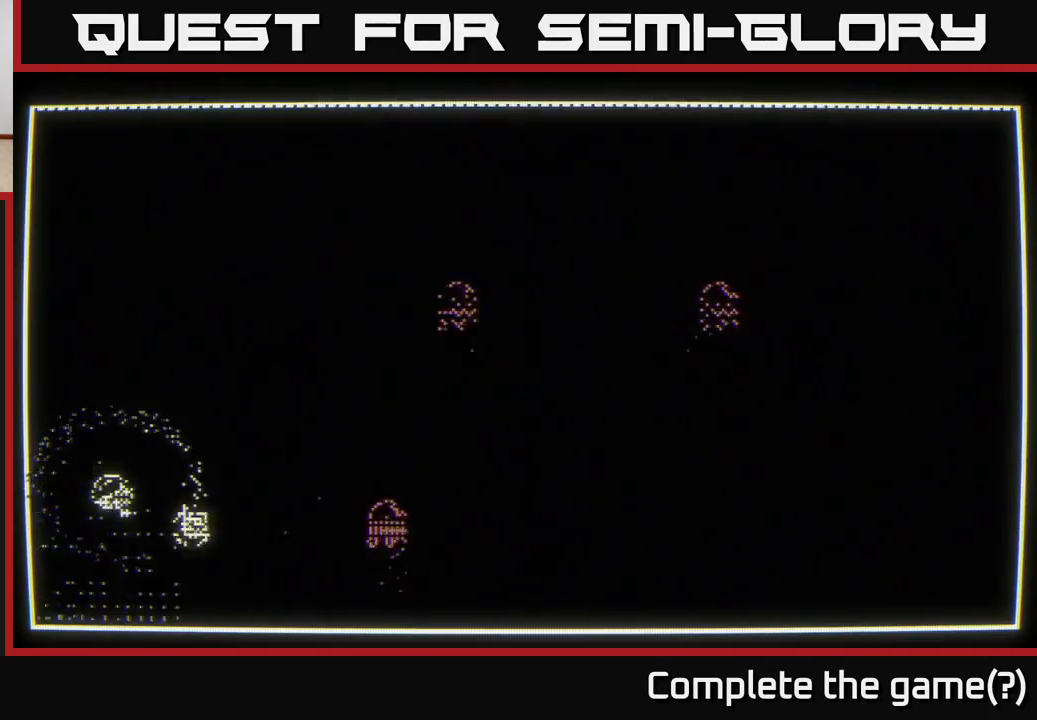
{"buttons": [], "left_stick": "center", "right_stick": "center", "events": []}
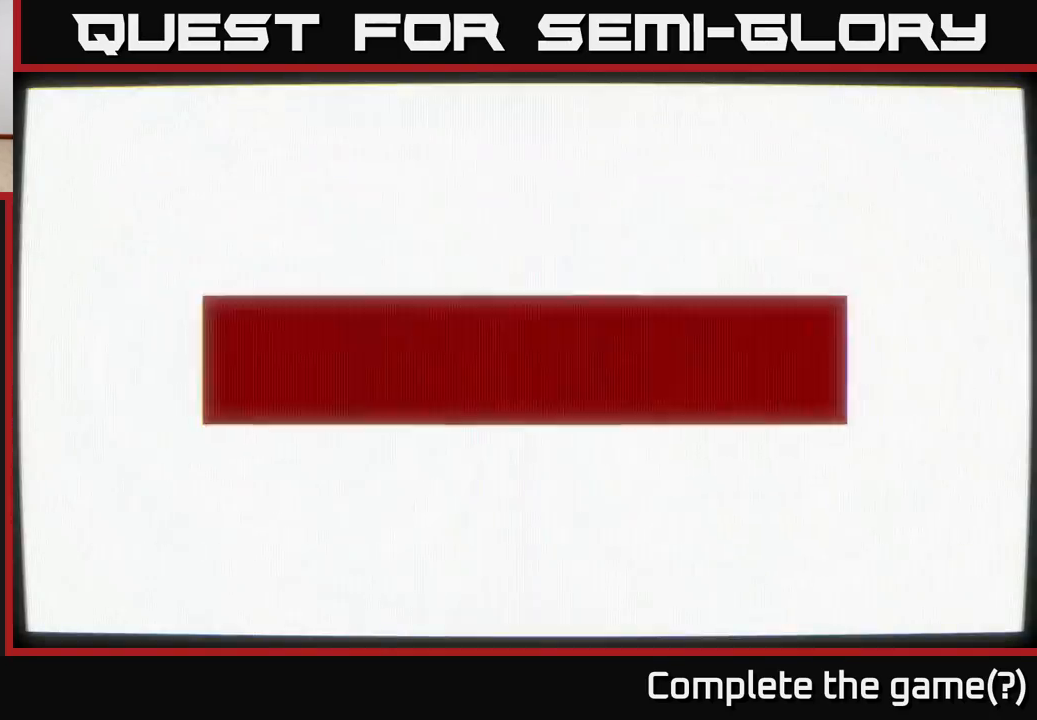
{"buttons": [], "left_stick": "center", "right_stick": "center", "events": []}
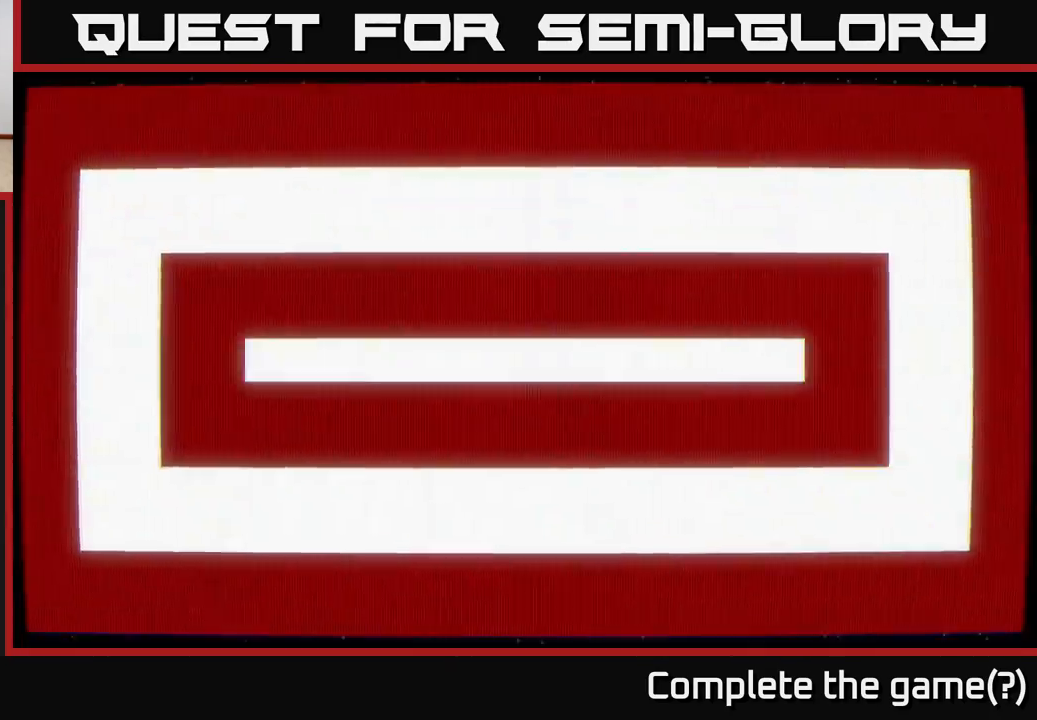
{"buttons": [], "left_stick": "up-right", "right_stick": "center", "events": [[250, "left_stick", "up-right"]]}
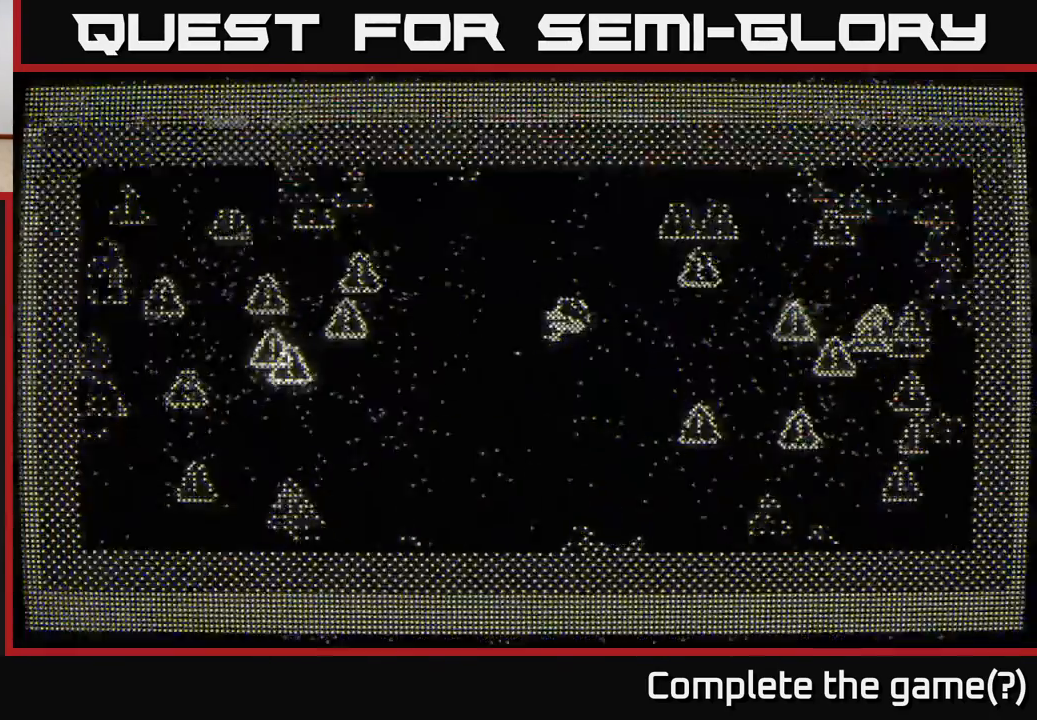
{"buttons": [], "left_stick": "down-left", "right_stick": "left", "events": [[17, "left_stick", "up"], [167, "left_stick", "down-left"], [183, "right_stick", "left"], [217, "left_stick", "down"], [400, "left_stick", "down-left"]]}
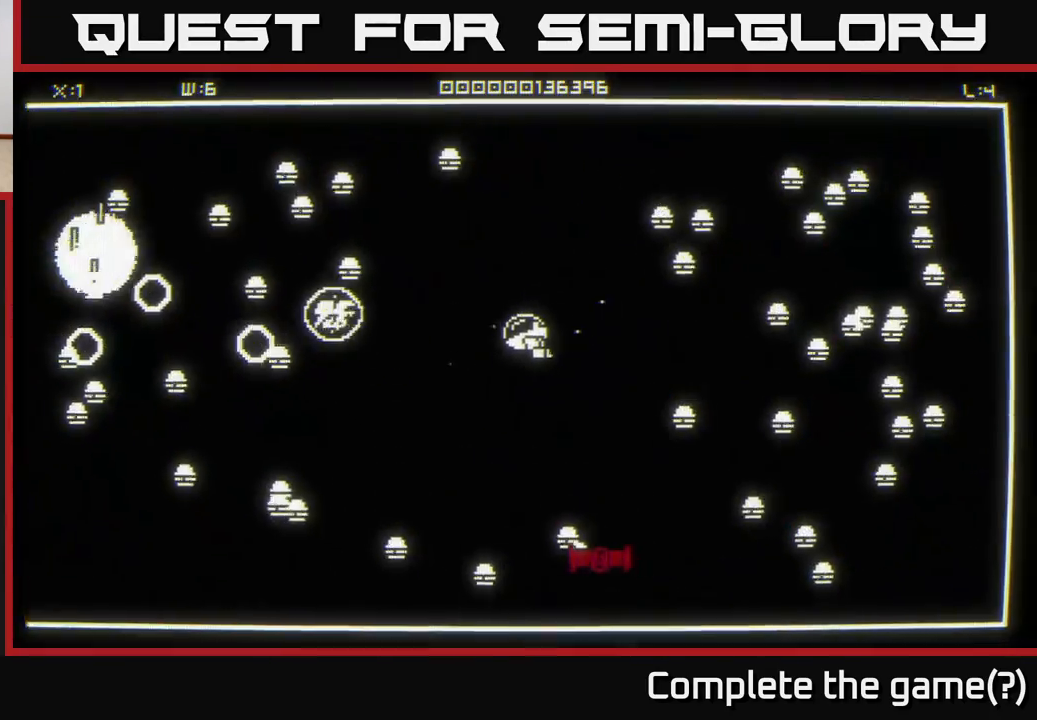
{"buttons": [], "left_stick": "up-right", "right_stick": "left", "events": [[67, "left_stick", "left"], [250, "left_stick", "up"], [367, "left_stick", "up-right"]]}
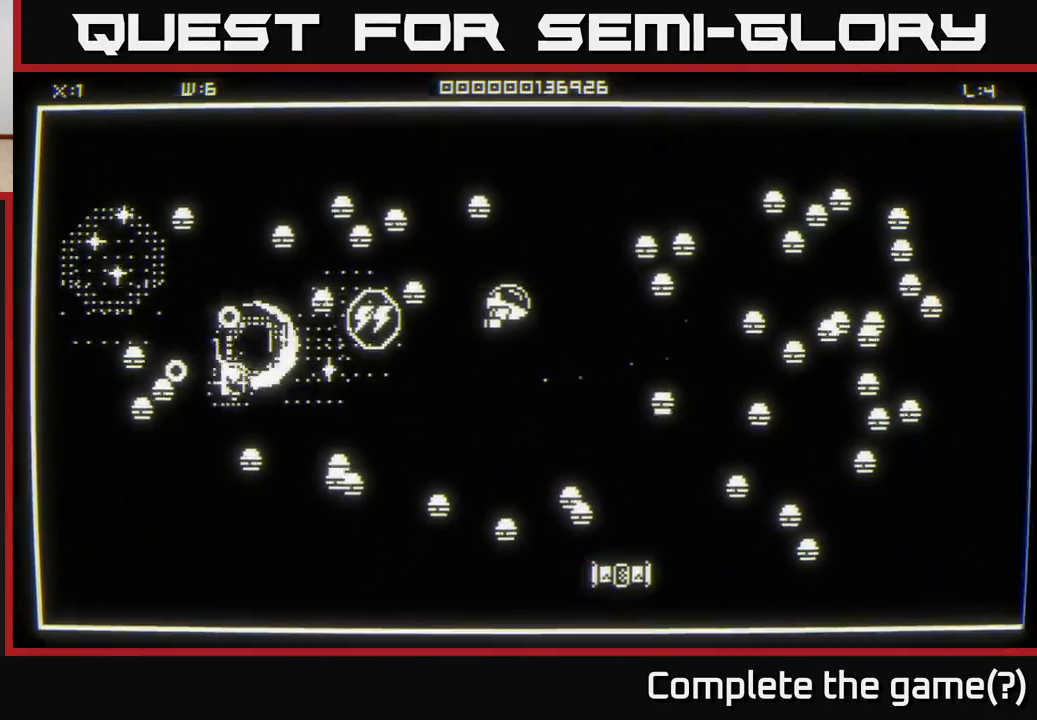
{"buttons": [], "left_stick": "down", "right_stick": "left", "events": [[200, "left_stick", "up"], [433, "left_stick", "right"], [483, "left_stick", "down"]]}
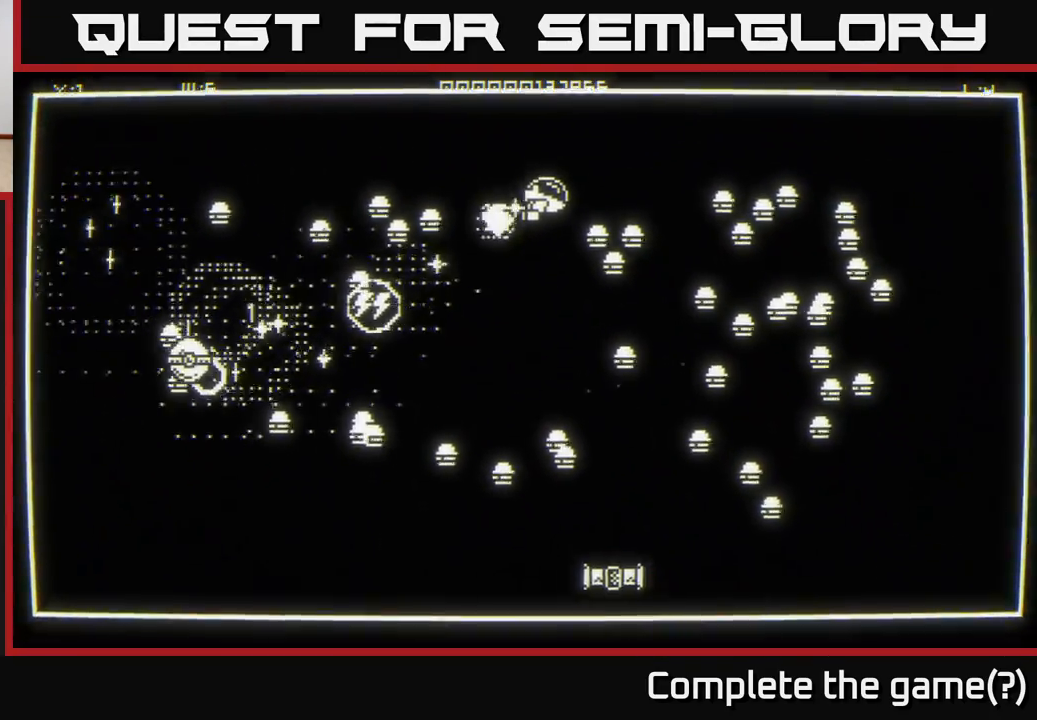
{"buttons": [], "left_stick": "up-left", "right_stick": "left", "events": [[67, "left_stick", "down-left"], [217, "left_stick", "up-left"], [283, "left_stick", "up"], [467, "left_stick", "up-left"]]}
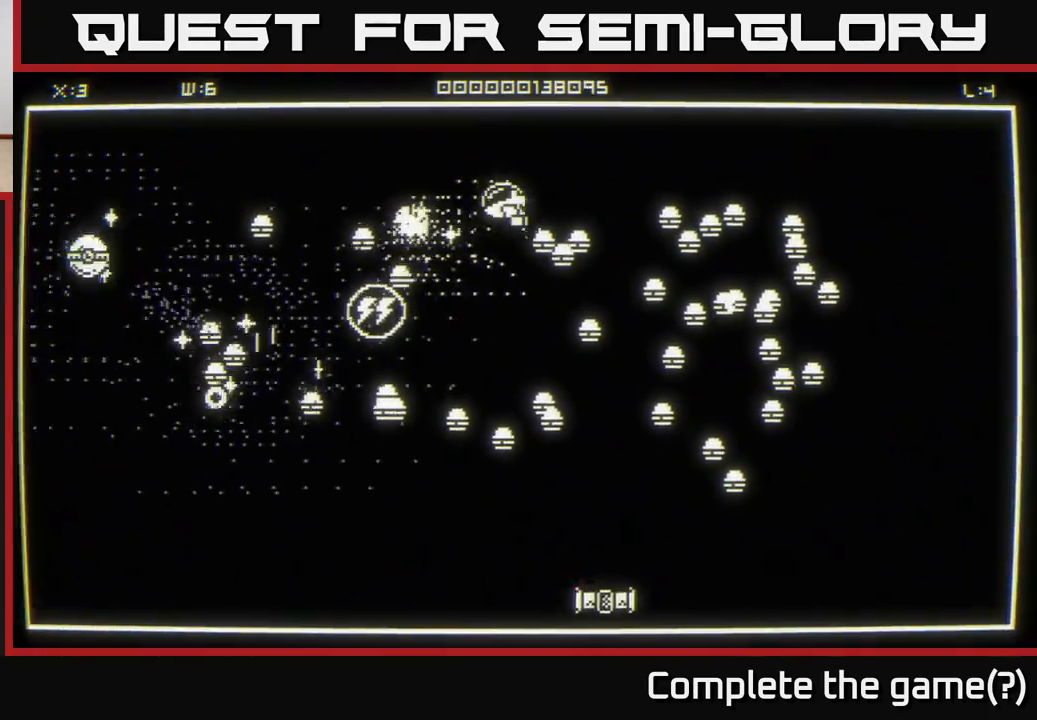
{"buttons": [], "left_stick": "left", "right_stick": "down", "events": [[50, "right_stick", "down-left"], [333, "right_stick", "down"], [400, "left_stick", "left"]]}
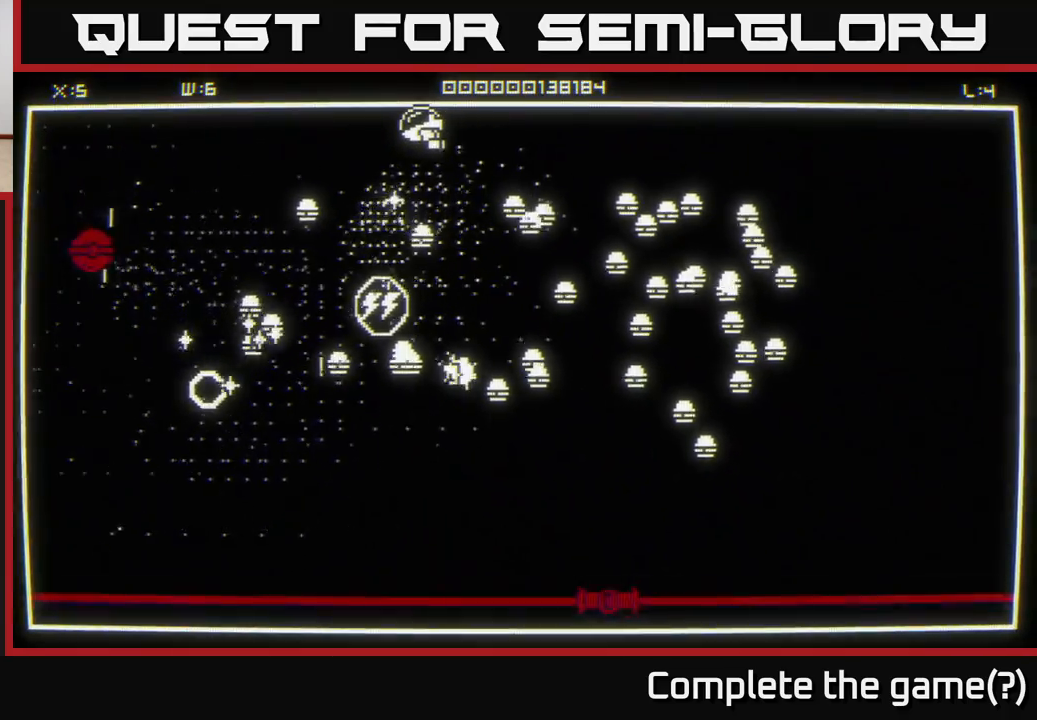
{"buttons": [], "left_stick": "left", "right_stick": "down", "events": []}
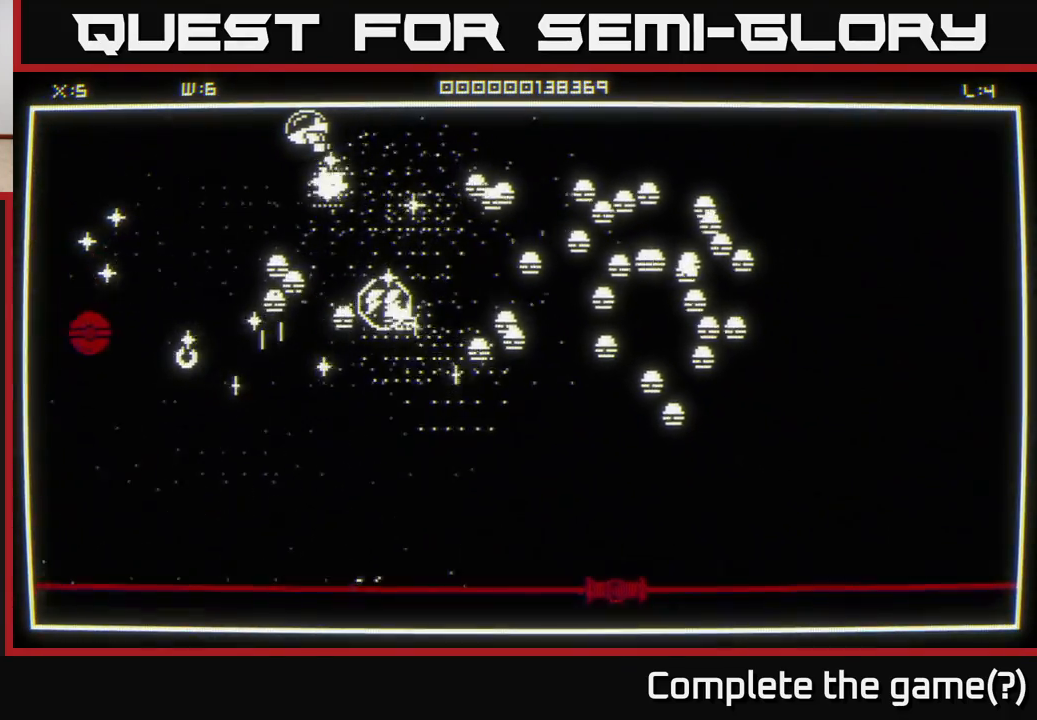
{"buttons": [], "left_stick": "down-left", "right_stick": "down-right", "events": [[200, "left_stick", "down-left"], [433, "right_stick", "down-right"]]}
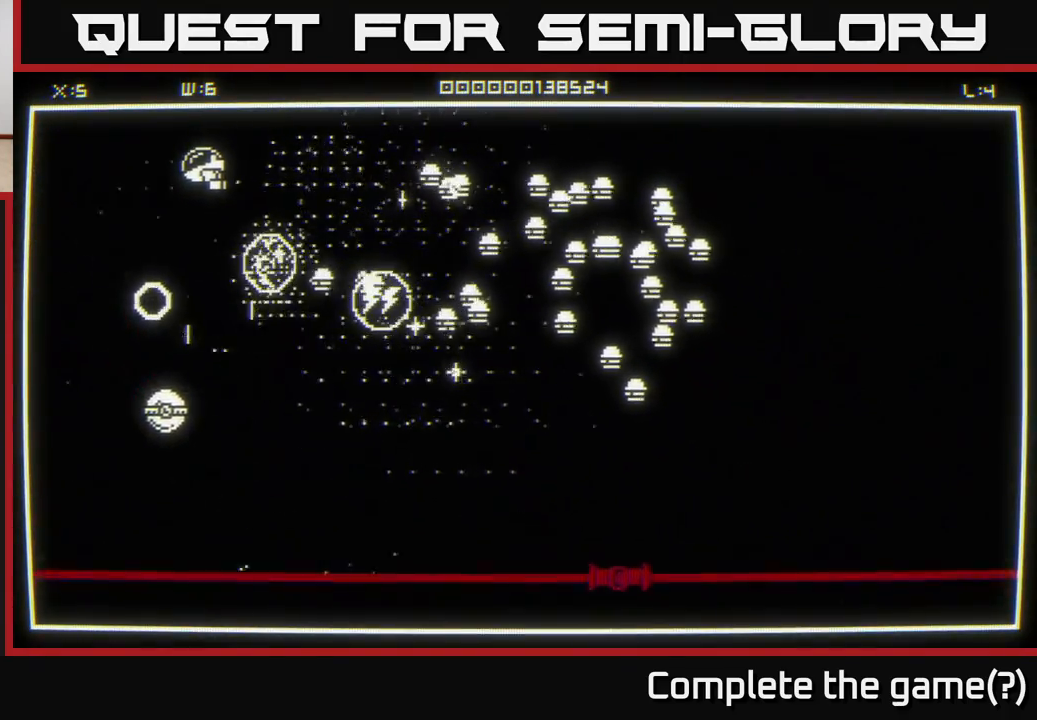
{"buttons": [], "left_stick": "down-right", "right_stick": "right", "events": [[50, "left_stick", "down-right"], [183, "right_stick", "right"], [200, "left_stick", "down-left"], [317, "left_stick", "down-right"]]}
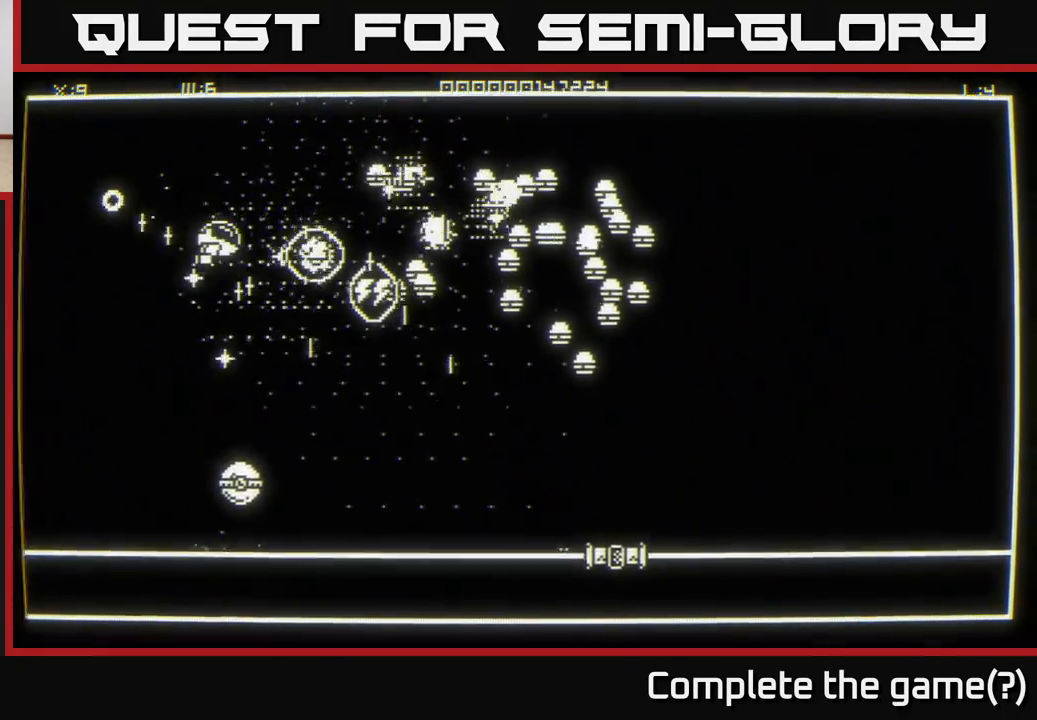
{"buttons": [], "left_stick": "down-right", "right_stick": "right", "events": [[50, "left_stick", "down"], [267, "left_stick", "down-right"]]}
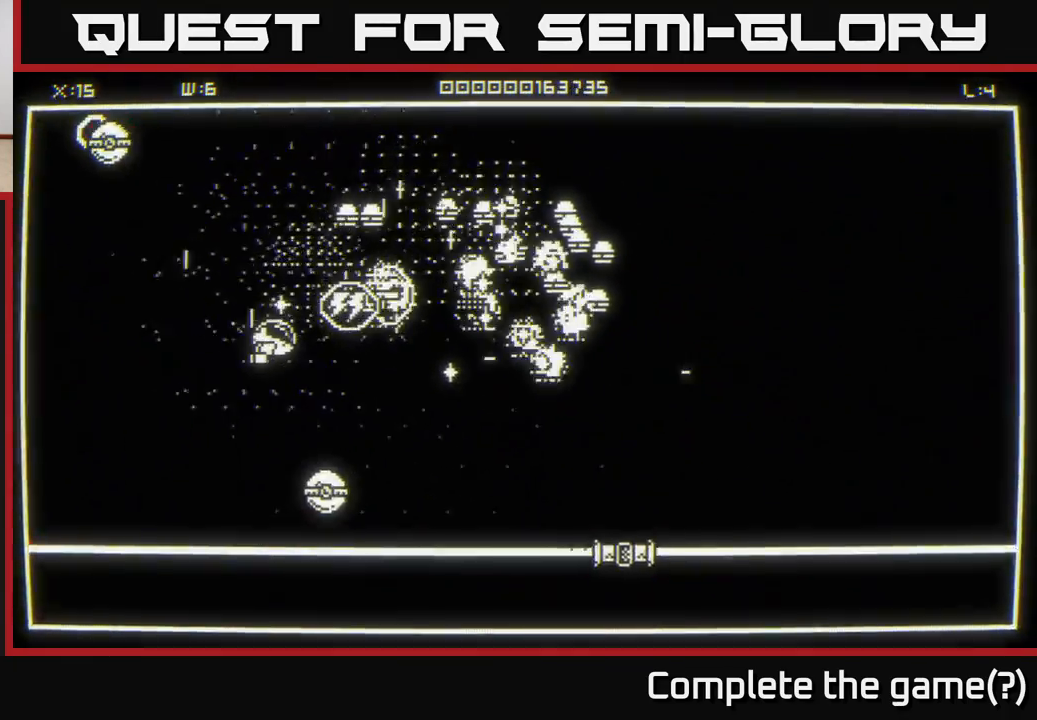
{"buttons": [], "left_stick": "down-left", "right_stick": "up-right", "events": [[33, "right_stick", "up-right"], [83, "left_stick", "up-right"], [217, "left_stick", "left"], [417, "left_stick", "down-left"]]}
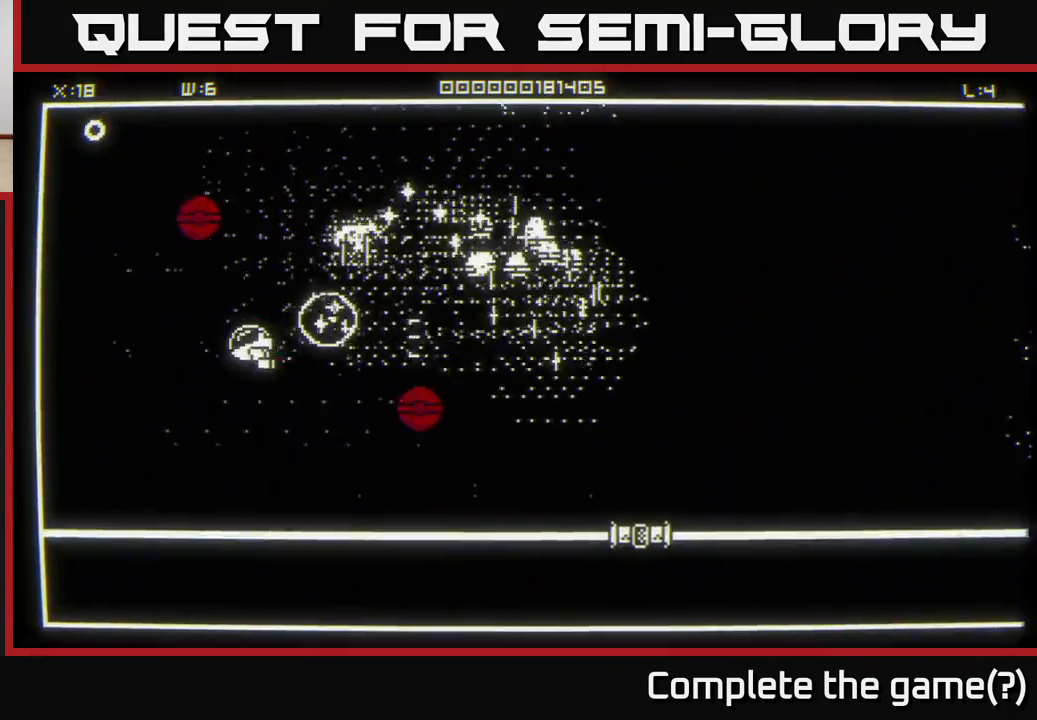
{"buttons": [], "left_stick": "right", "right_stick": "up-right", "events": [[317, "left_stick", "up-left"], [433, "left_stick", "right"]]}
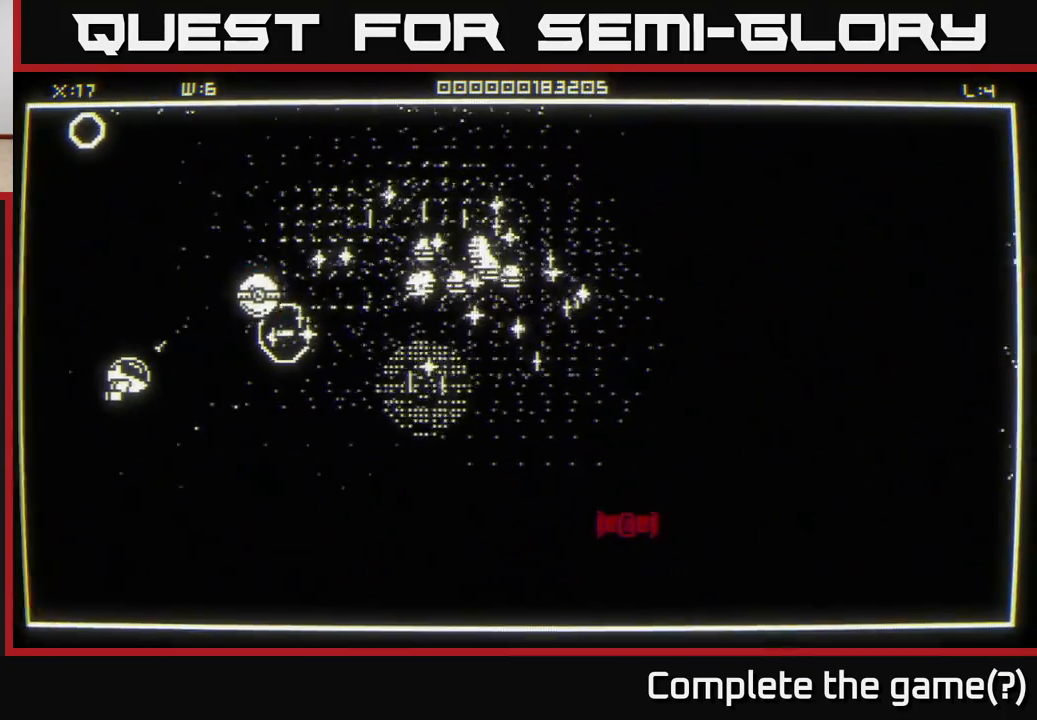
{"buttons": [], "left_stick": "up-right", "right_stick": "center", "events": [[133, "left_stick", "up"], [217, "left_stick", "left"], [250, "right_stick", "right"], [283, "left_stick", "center"], [333, "left_stick", "right"], [450, "right_stick", "center"], [500, "left_stick", "up-right"]]}
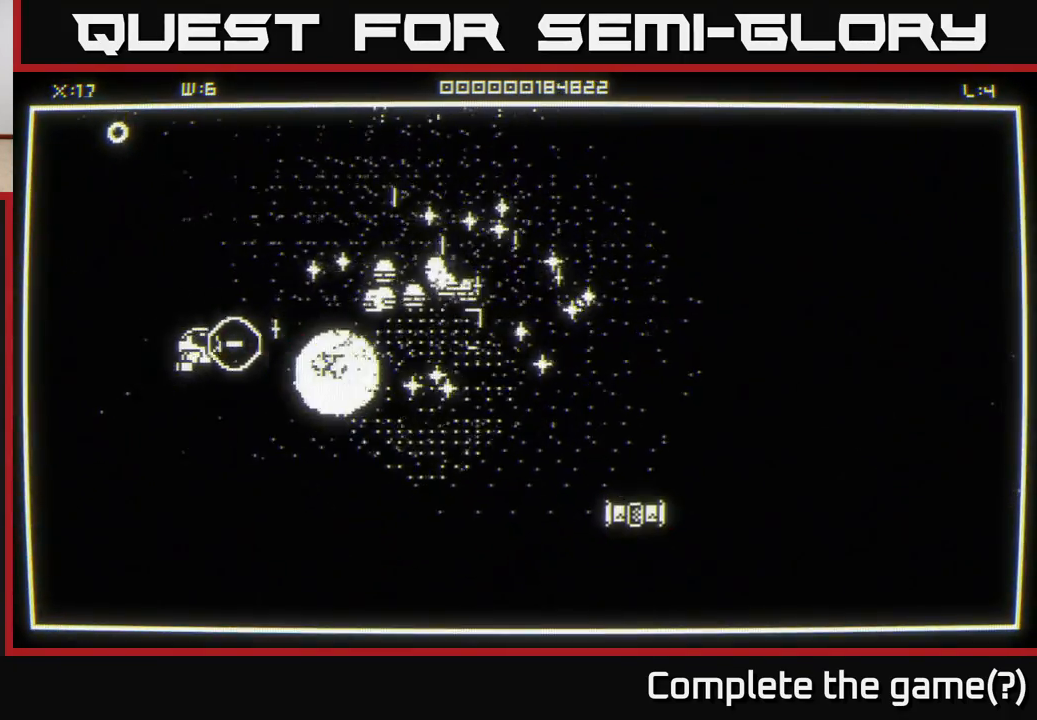
{"buttons": [], "left_stick": "down", "right_stick": "right", "events": [[167, "right_stick", "right"], [383, "left_stick", "down-left"], [500, "left_stick", "down"]]}
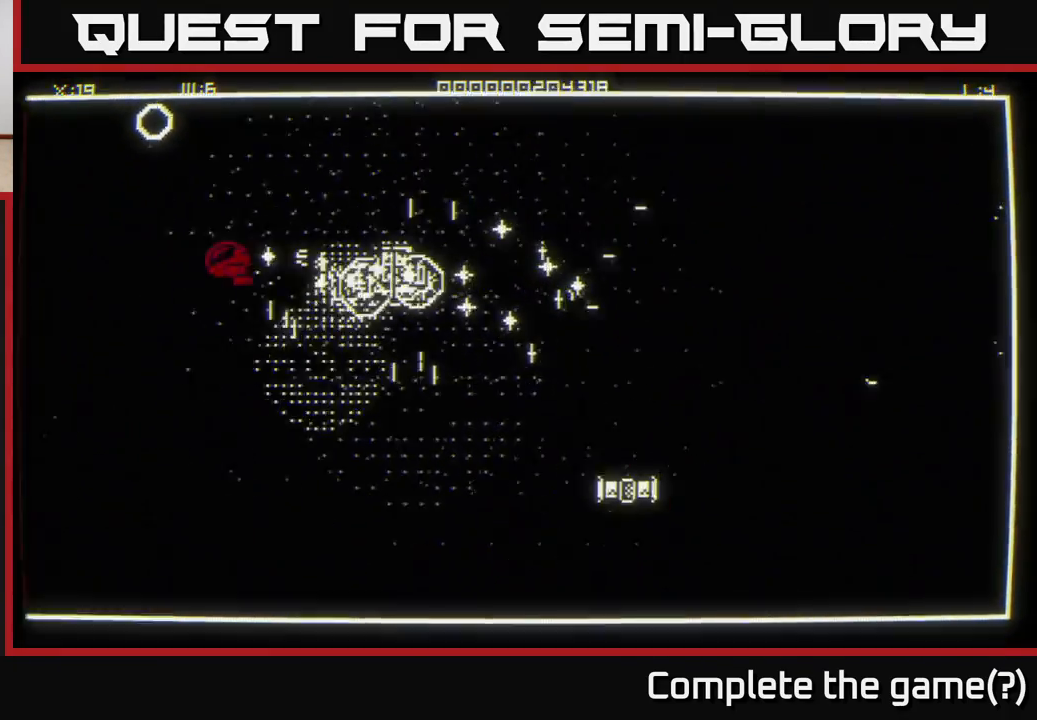
{"buttons": [], "left_stick": "down-right", "right_stick": "center", "events": [[217, "left_stick", "right"], [250, "right_stick", "center"], [300, "left_stick", "up-right"], [417, "left_stick", "down-right"]]}
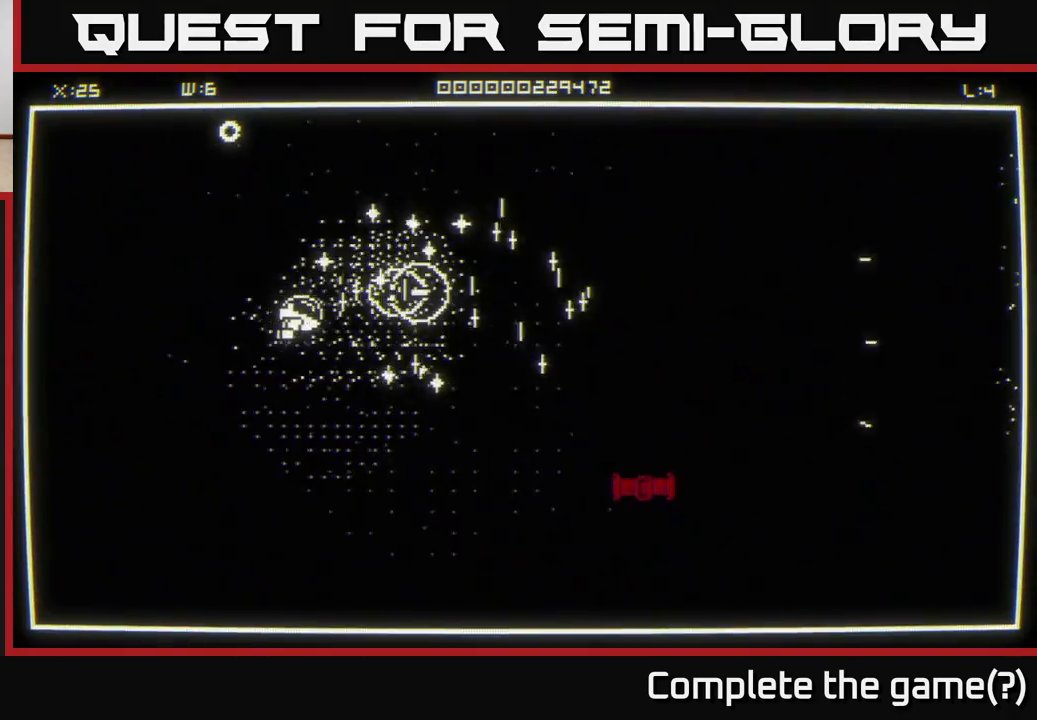
{"buttons": [], "left_stick": "up-right", "right_stick": "center", "events": [[183, "left_stick", "up-right"]]}
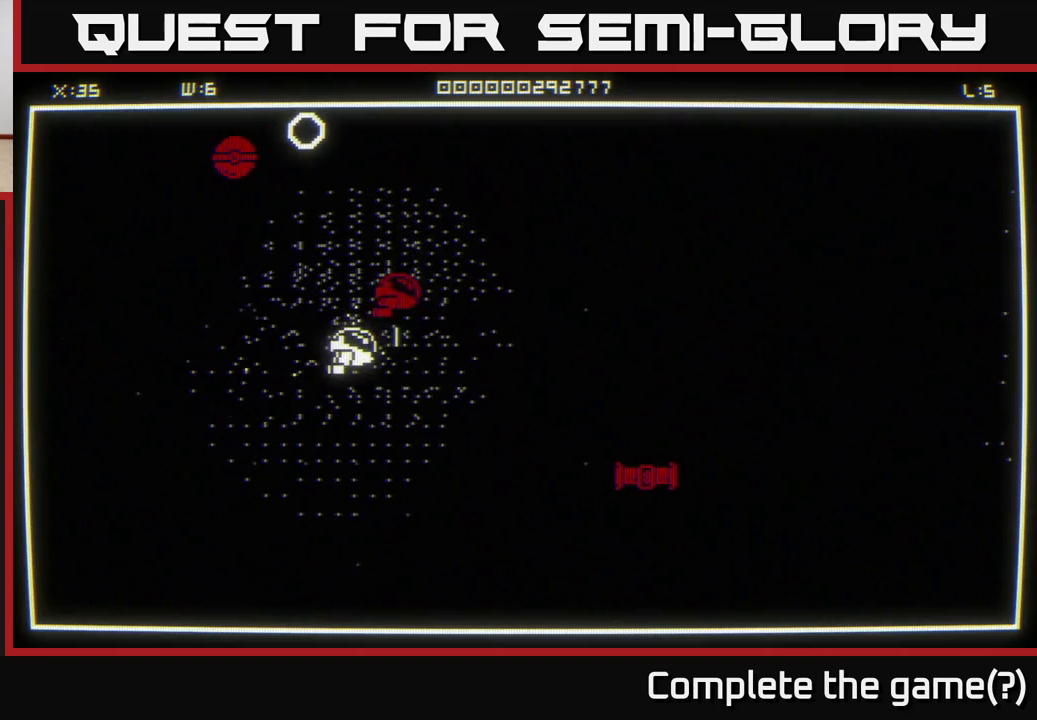
{"buttons": [], "left_stick": "down", "right_stick": "down-right", "events": [[100, "left_stick", "right"], [233, "right_stick", "down-right"], [267, "left_stick", "down-right"], [500, "left_stick", "down"]]}
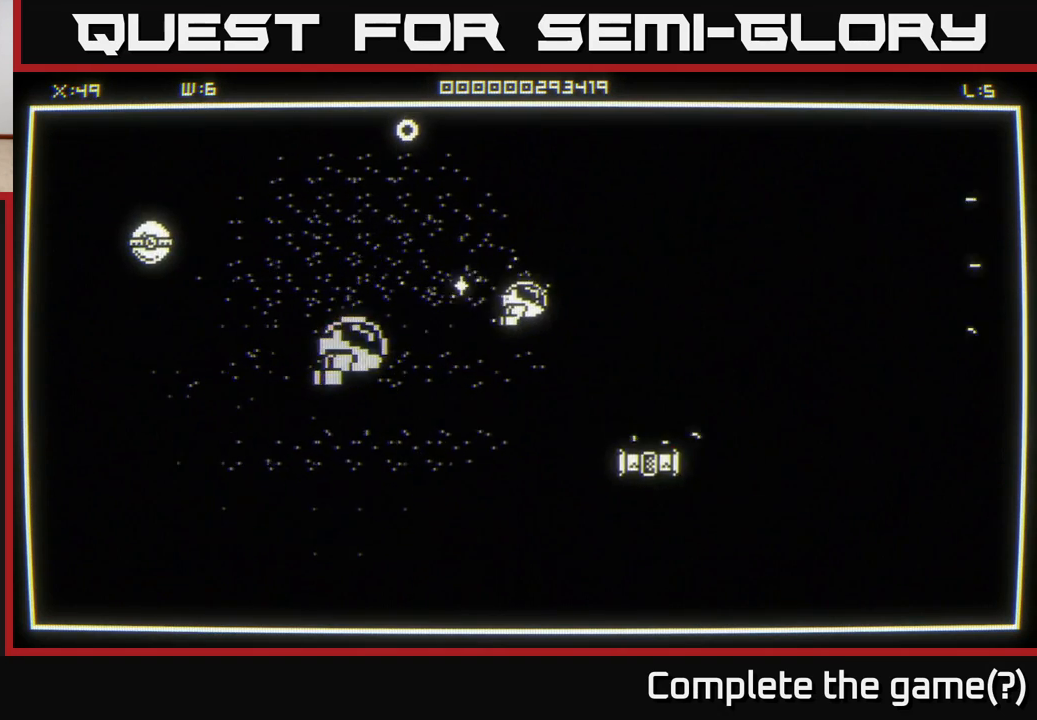
{"buttons": [], "left_stick": "center", "right_stick": "down-right", "events": [[117, "left_stick", "down-left"], [283, "left_stick", "center"]]}
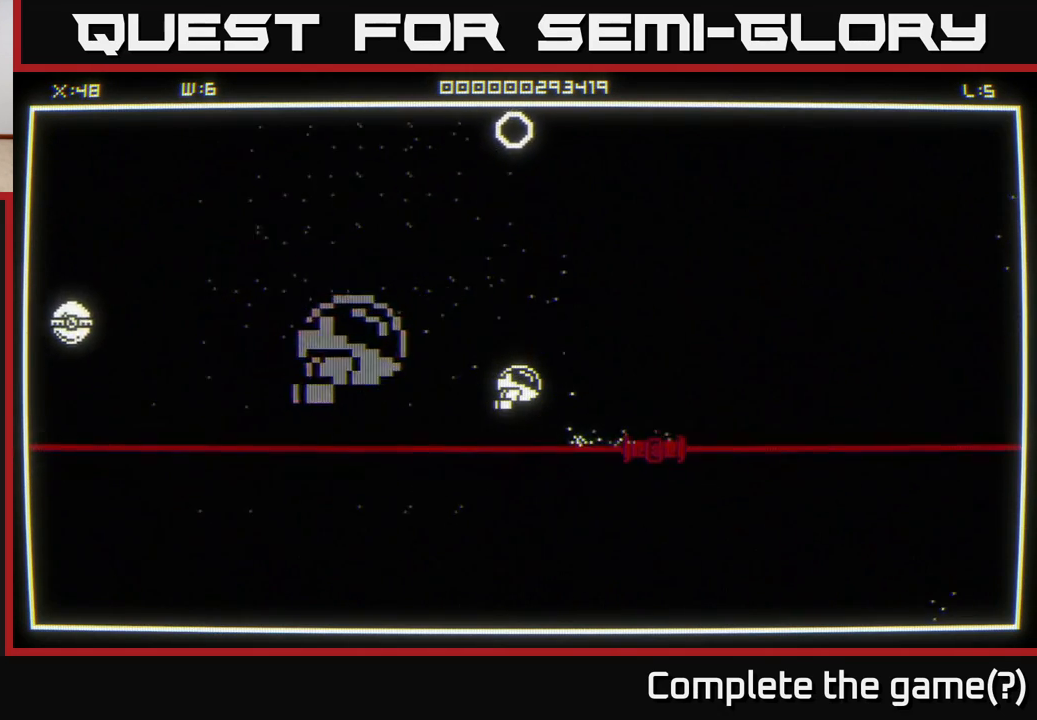
{"buttons": [], "left_stick": "center", "right_stick": "down-right", "events": [[83, "left_stick", "up"], [233, "left_stick", "right"], [367, "left_stick", "center"]]}
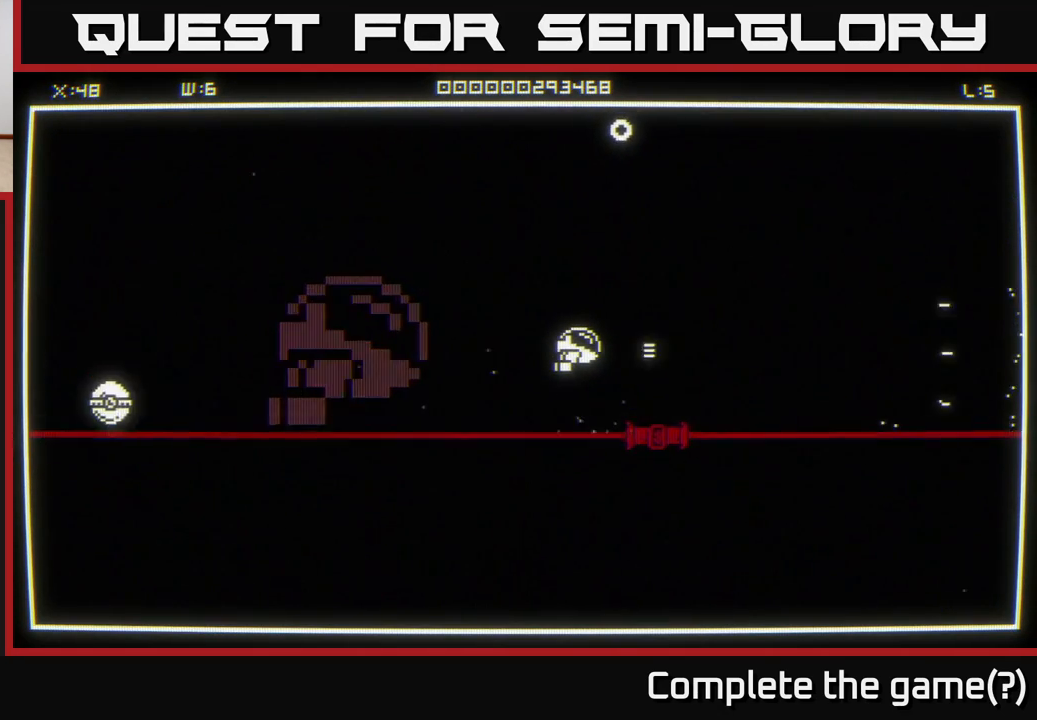
{"buttons": [], "left_stick": "up-right", "right_stick": "down-right", "events": [[83, "left_stick", "down-right"], [83, "right_stick", "center"], [200, "left_stick", "center"], [300, "left_stick", "up"], [383, "right_stick", "down-right"], [400, "left_stick", "up-right"]]}